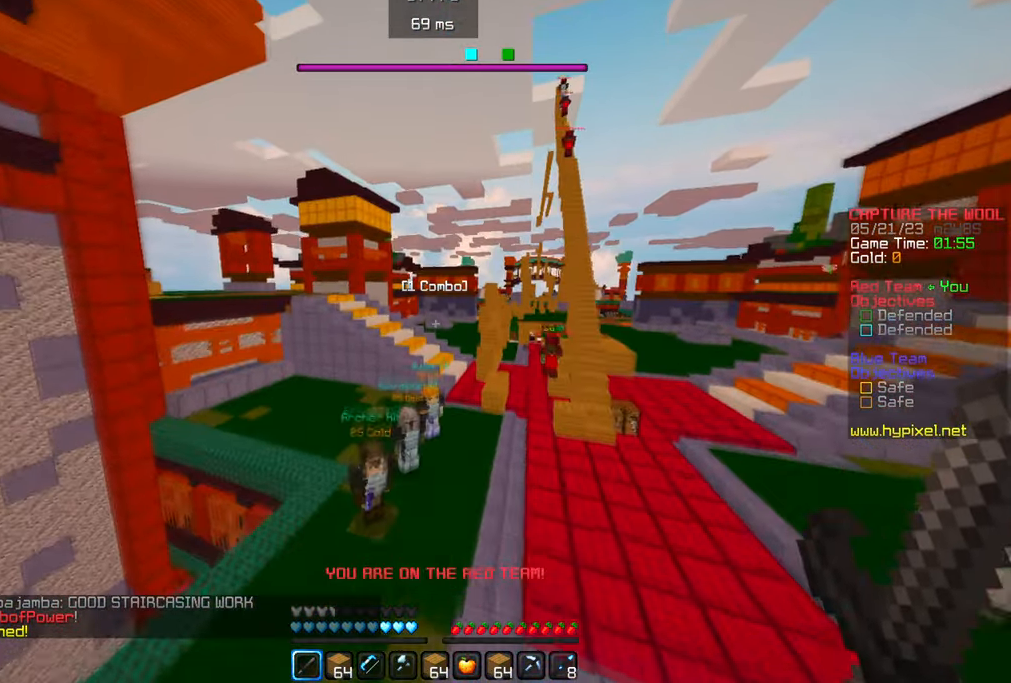
Gameplay with keyboard and mouse; each line is a JSON object with the keys and mouse buttons held at the frame after it. "events" lists presses ("down") and releases ("up") of "a", "d", "s", "w", "mouse_left" and "mouse_right" between this image and that frame as [ms after this image, input, new state], when the widget could be followed in between. "mouse_left", "mouse_right" = the "left", "right" buttons of the "mouse" list. No other keys are recorded. Fast repeated clicks can show as one long hold. Mouse movement is not recorded.
{"keys": ["w"], "mouse": [], "events": []}
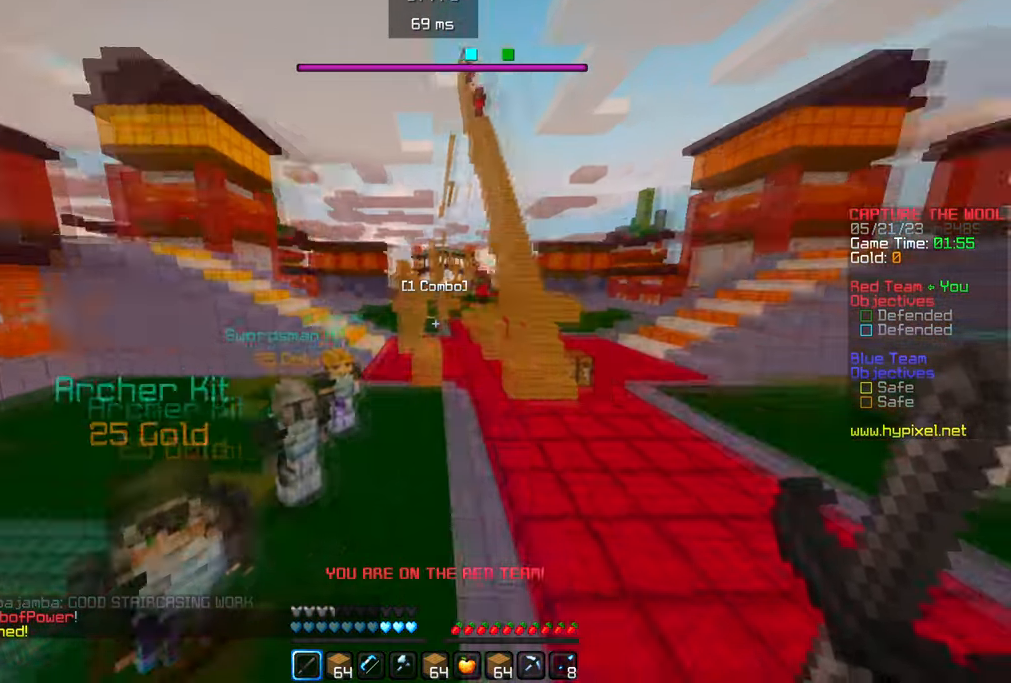
{"keys": ["w"], "mouse": [], "events": []}
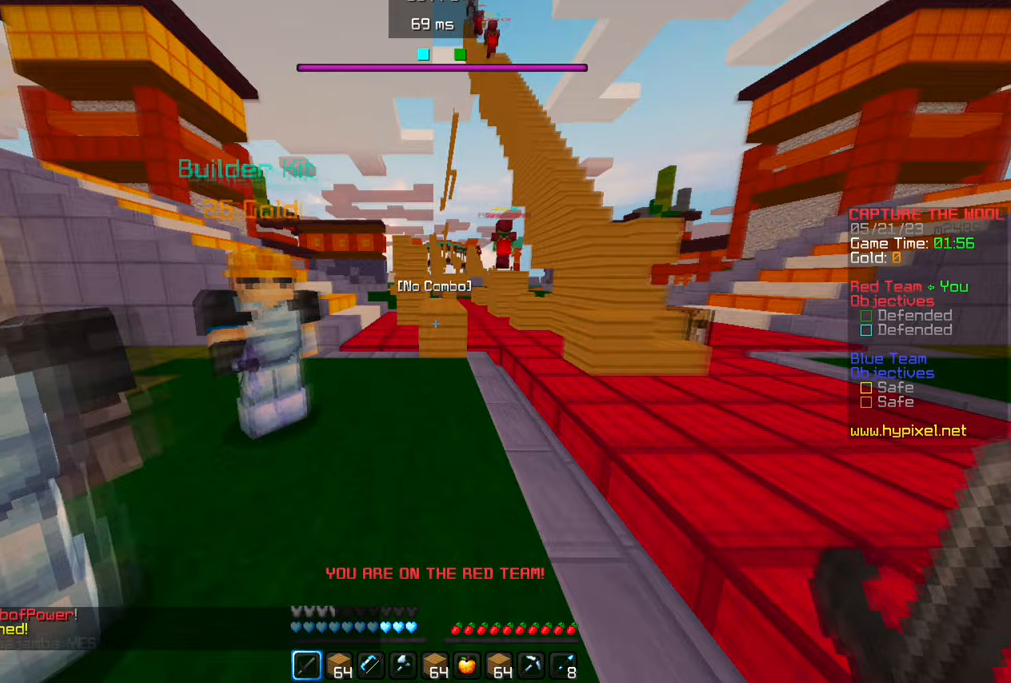
{"keys": ["w"], "mouse": [], "events": []}
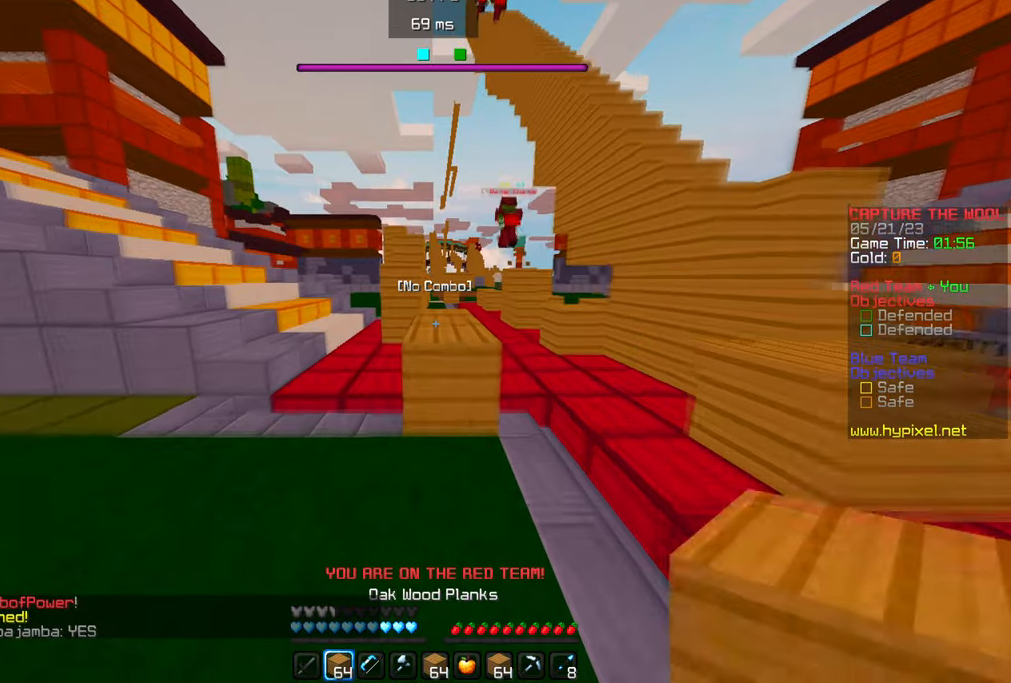
{"keys": ["w"], "mouse": [], "events": []}
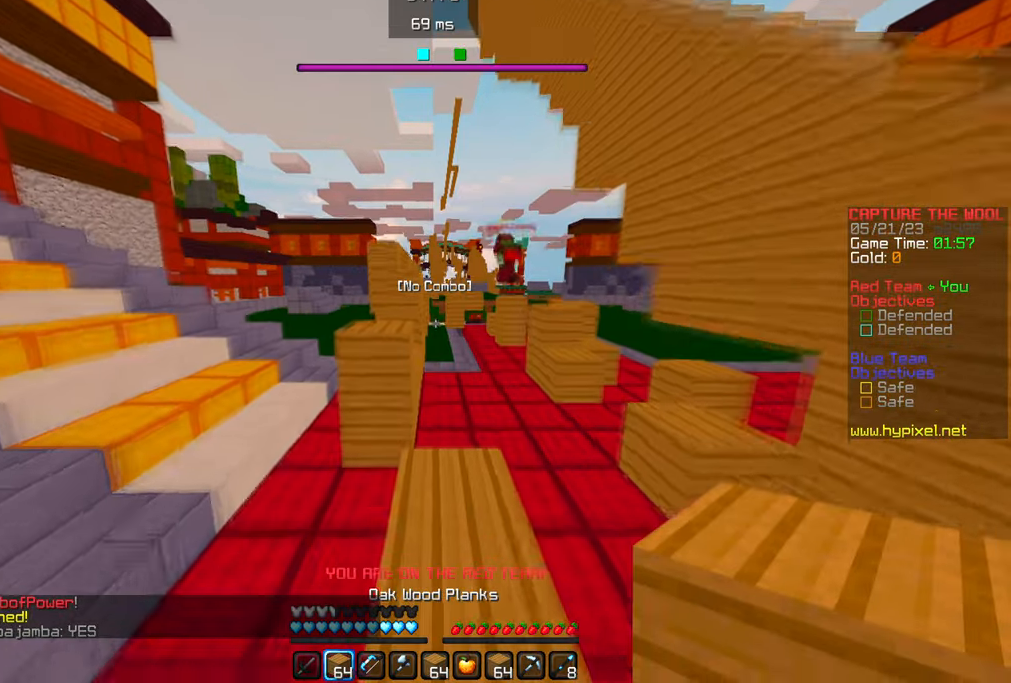
{"keys": ["w"], "mouse": [], "events": []}
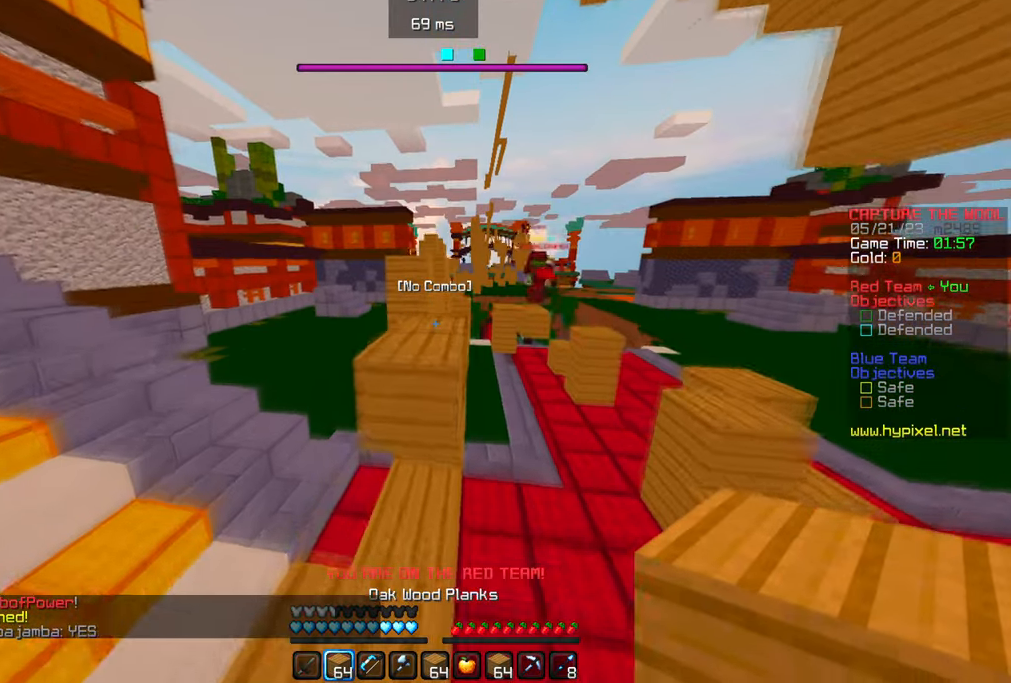
{"keys": ["w"], "mouse": [], "events": []}
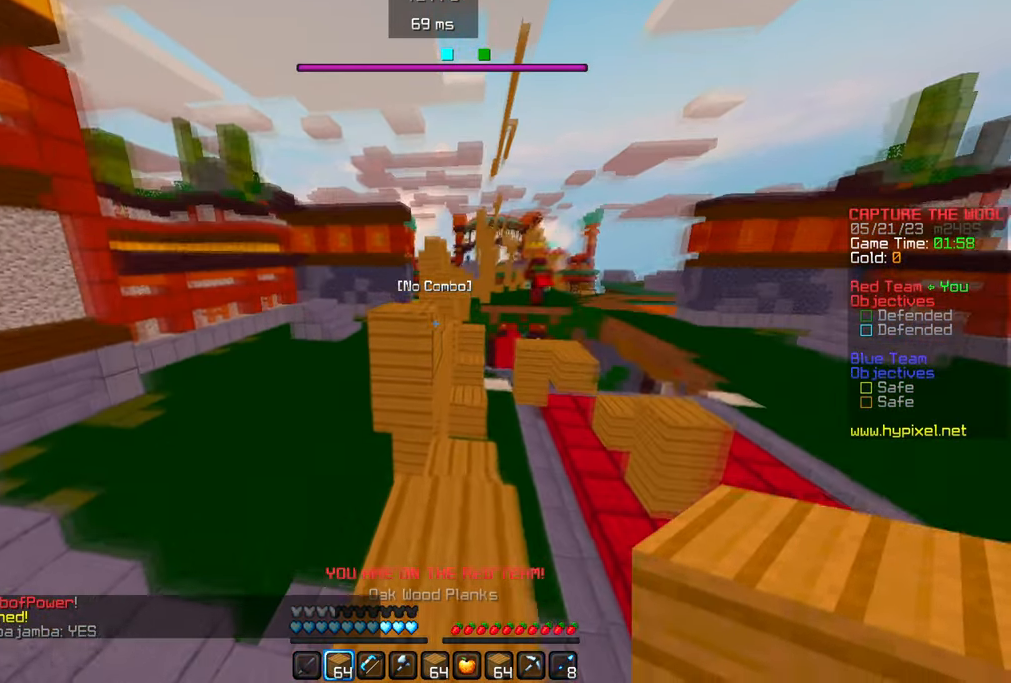
{"keys": ["w"], "mouse": [], "events": []}
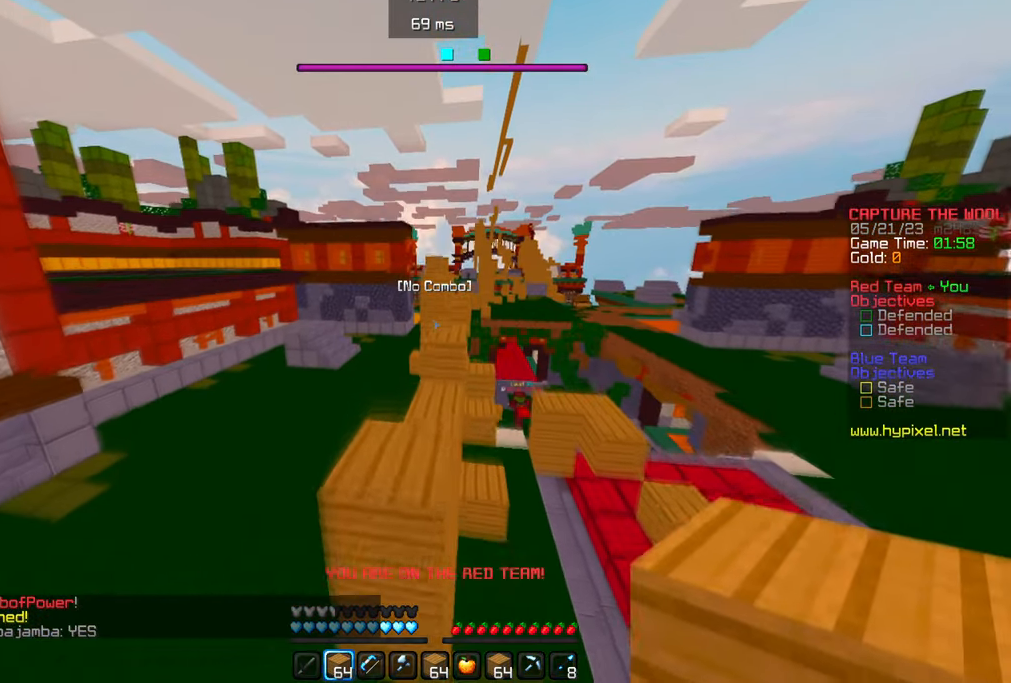
{"keys": ["w"], "mouse": [], "events": []}
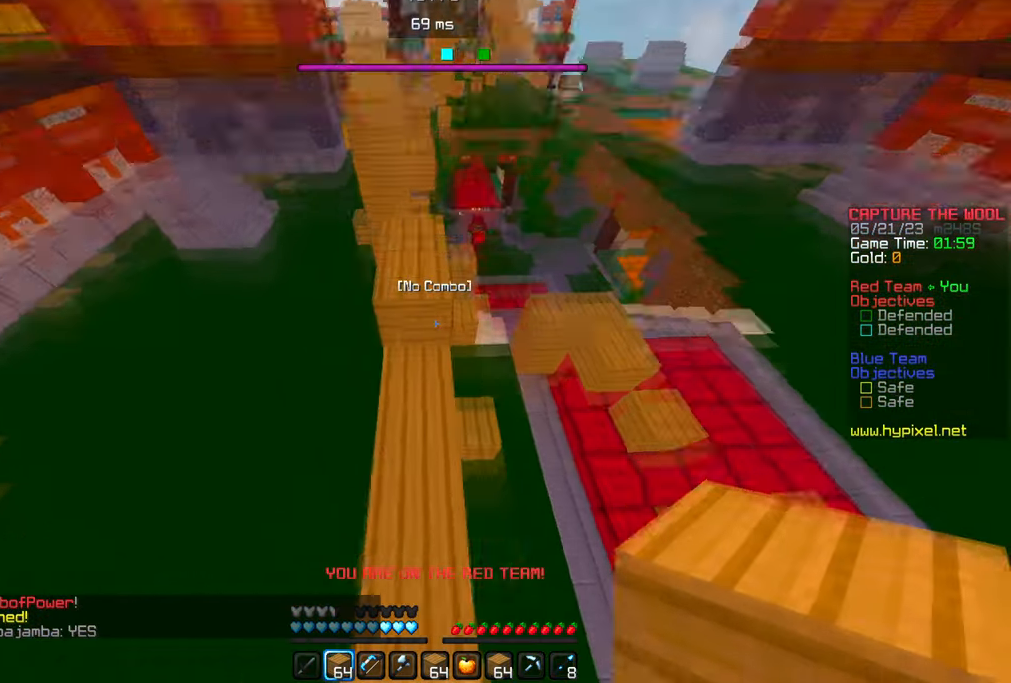
{"keys": ["w"], "mouse": [], "events": [[267, "mouse_right", "down"], [417, "mouse_right", "up"]]}
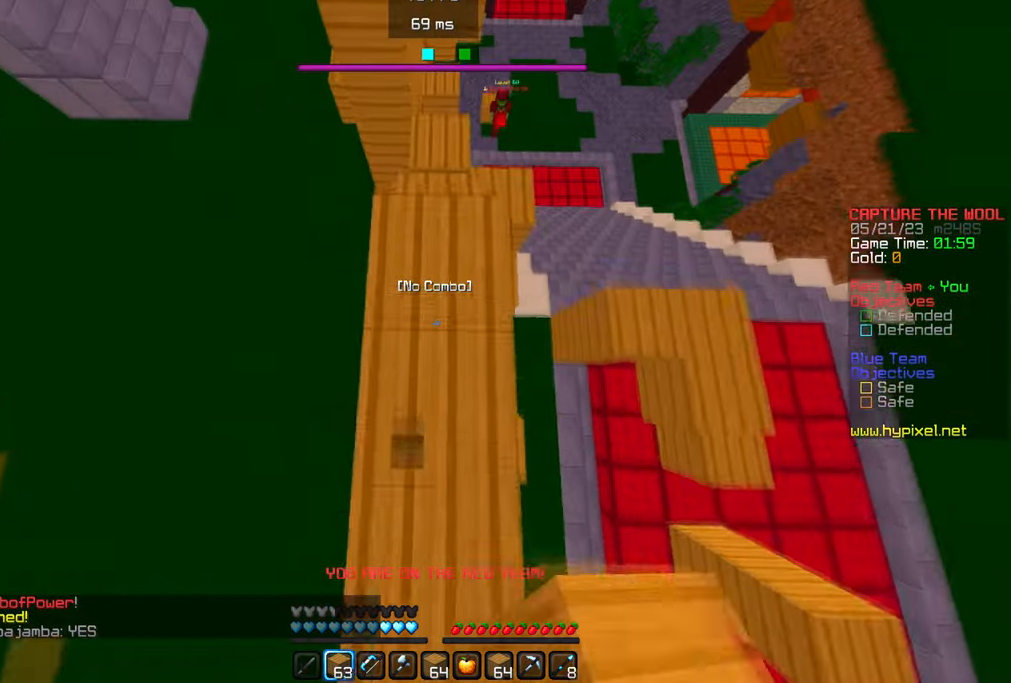
{"keys": ["w"], "mouse": [], "events": [[267, "mouse_right", "down"], [417, "mouse_right", "up"]]}
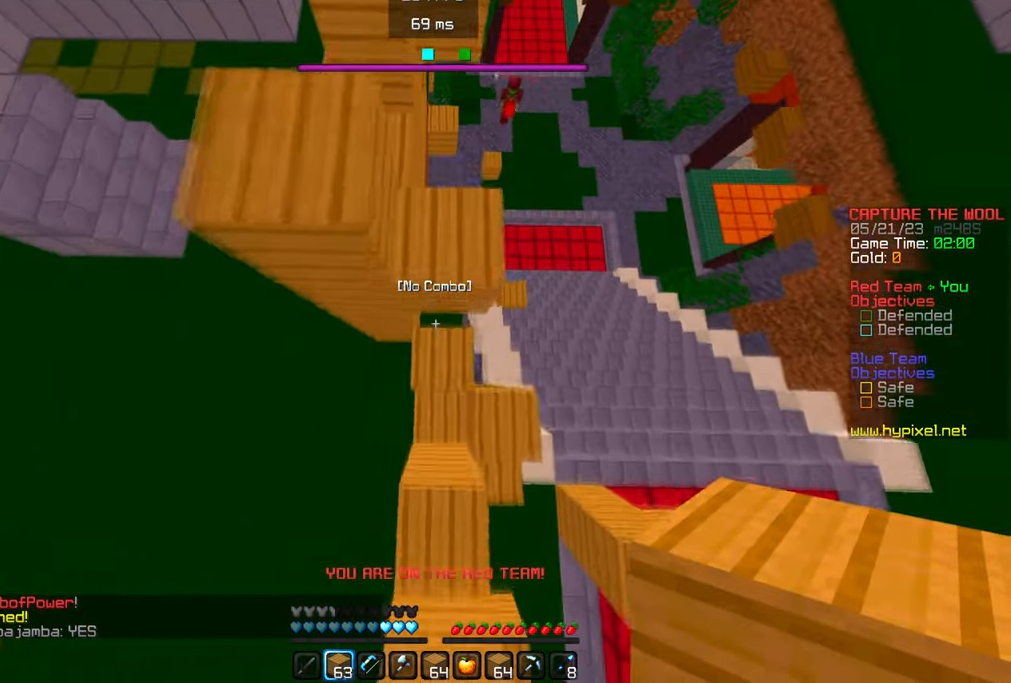
{"keys": ["w"], "mouse": [], "events": [[100, "mouse_right", "down"], [233, "mouse_right", "up"]]}
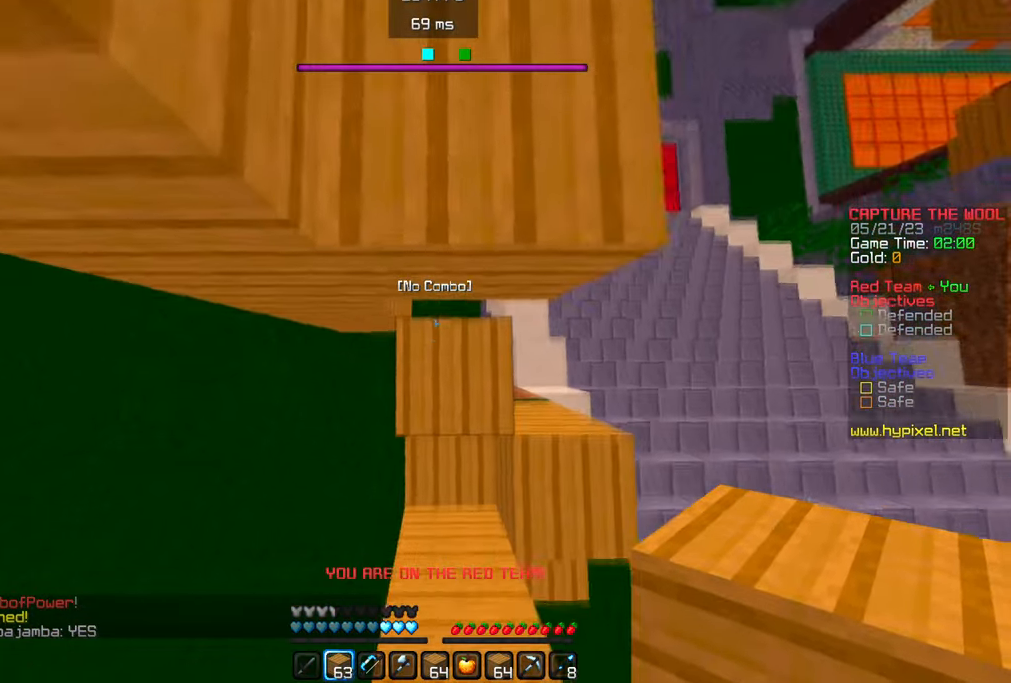
{"keys": ["w"], "mouse": [], "events": [[133, "mouse_right", "down"], [283, "mouse_right", "up"]]}
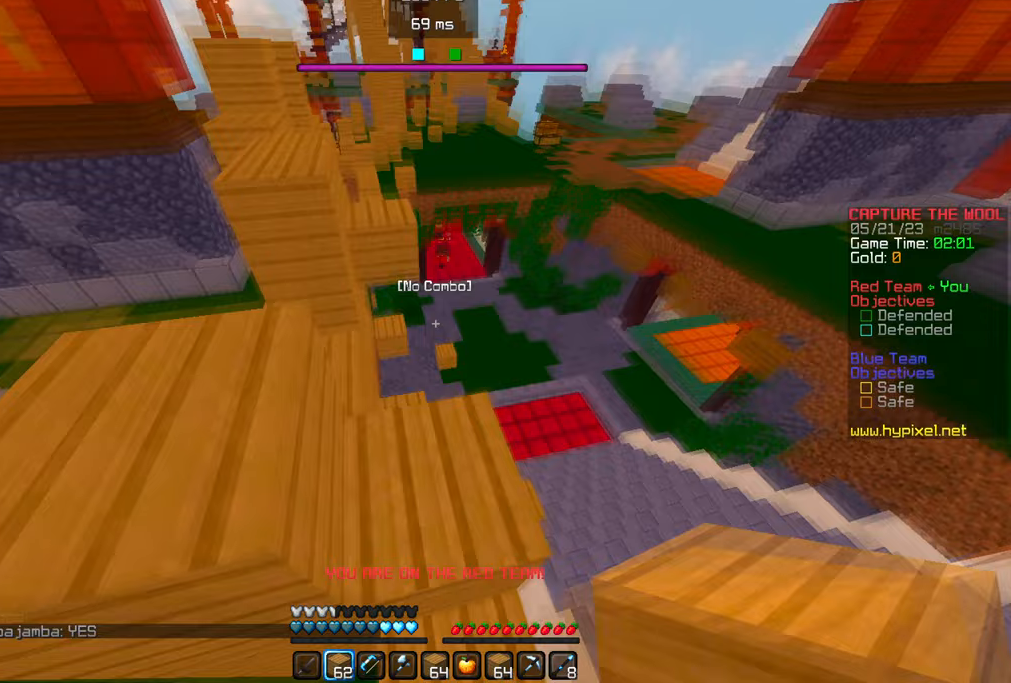
{"keys": ["w"], "mouse": [], "events": []}
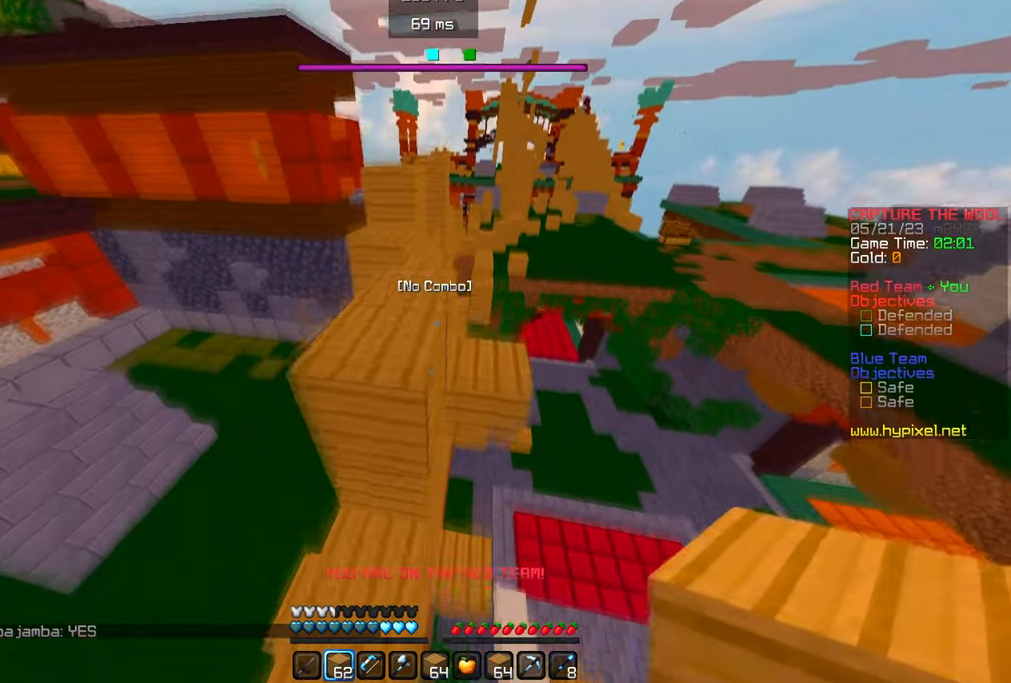
{"keys": ["w"], "mouse": [], "events": [[33, "a", "down"], [167, "a", "up"]]}
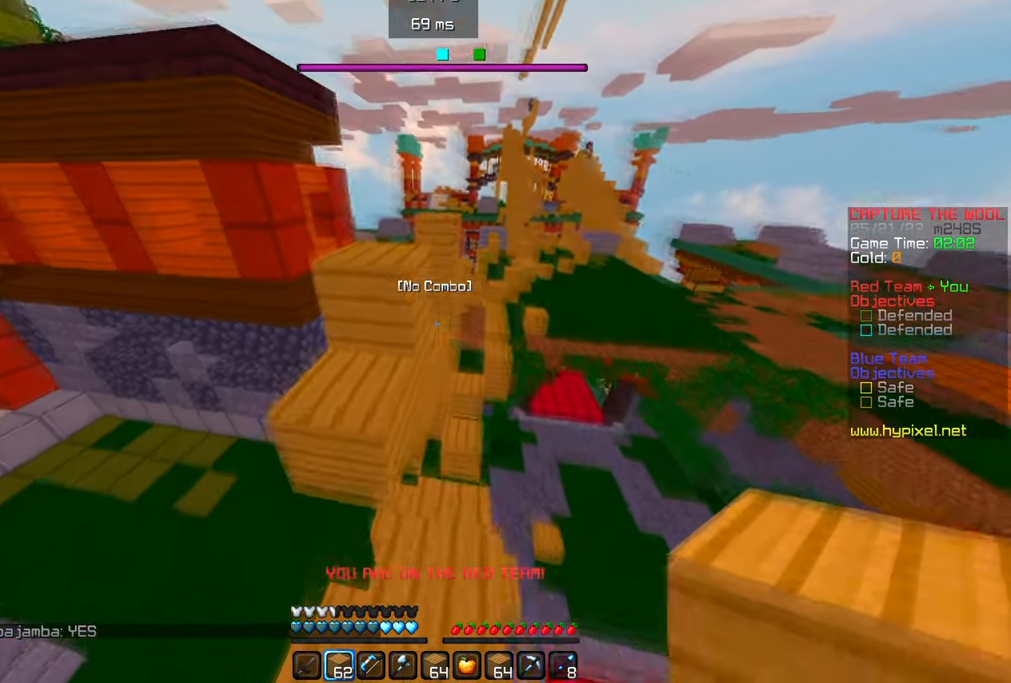
{"keys": ["w"], "mouse": [], "events": []}
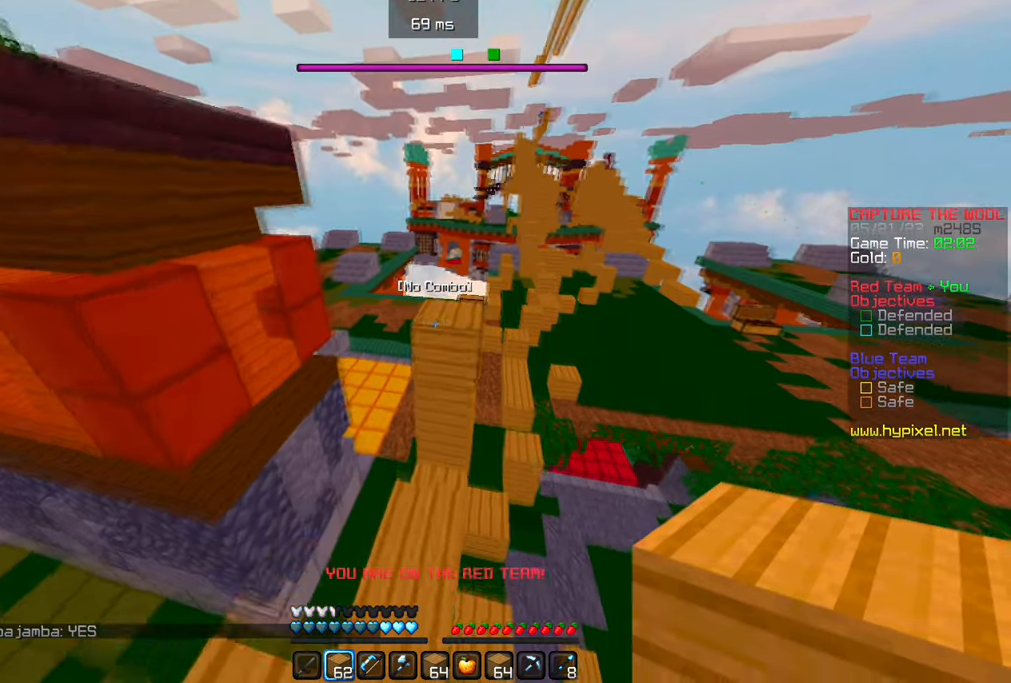
{"keys": ["w"], "mouse": [], "events": []}
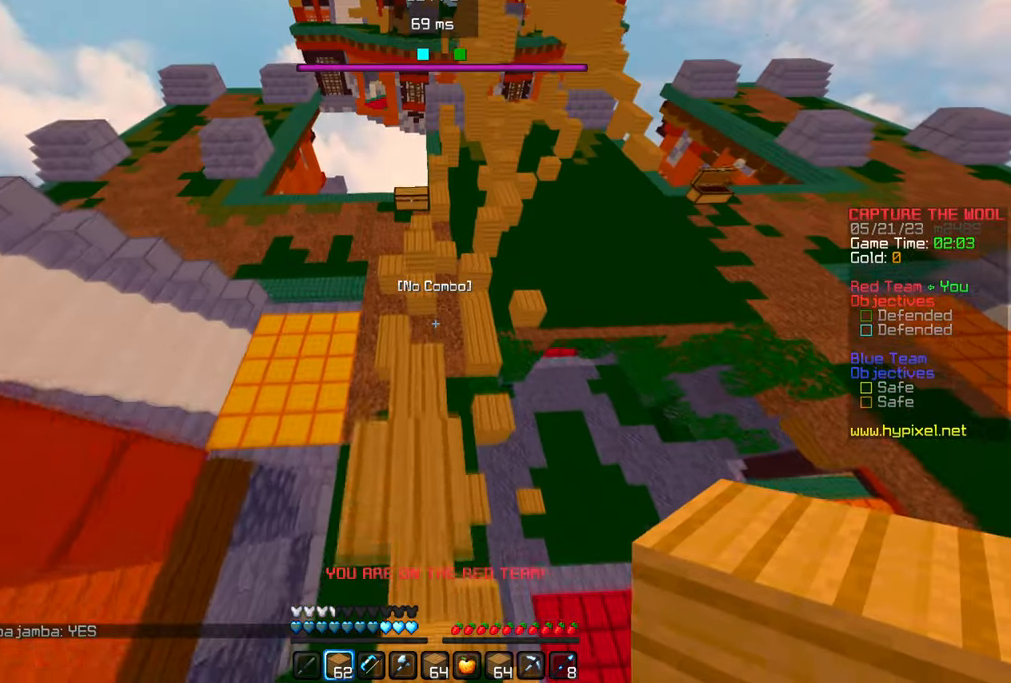
{"keys": ["w"], "mouse": [], "events": []}
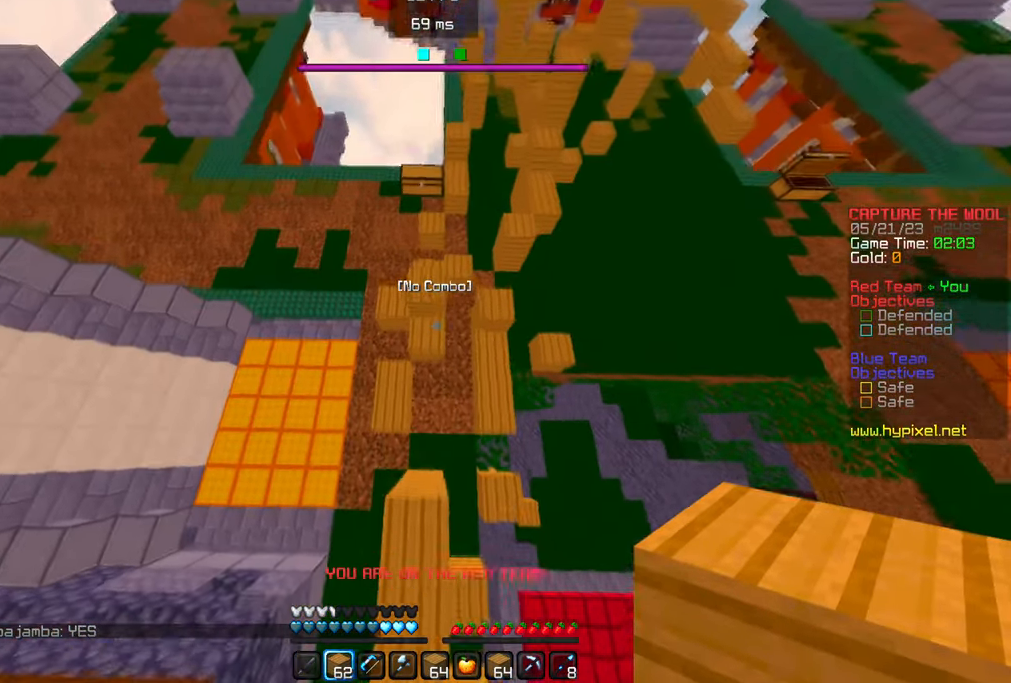
{"keys": ["w"], "mouse": [], "events": [[317, "mouse_right", "down"], [467, "mouse_right", "up"]]}
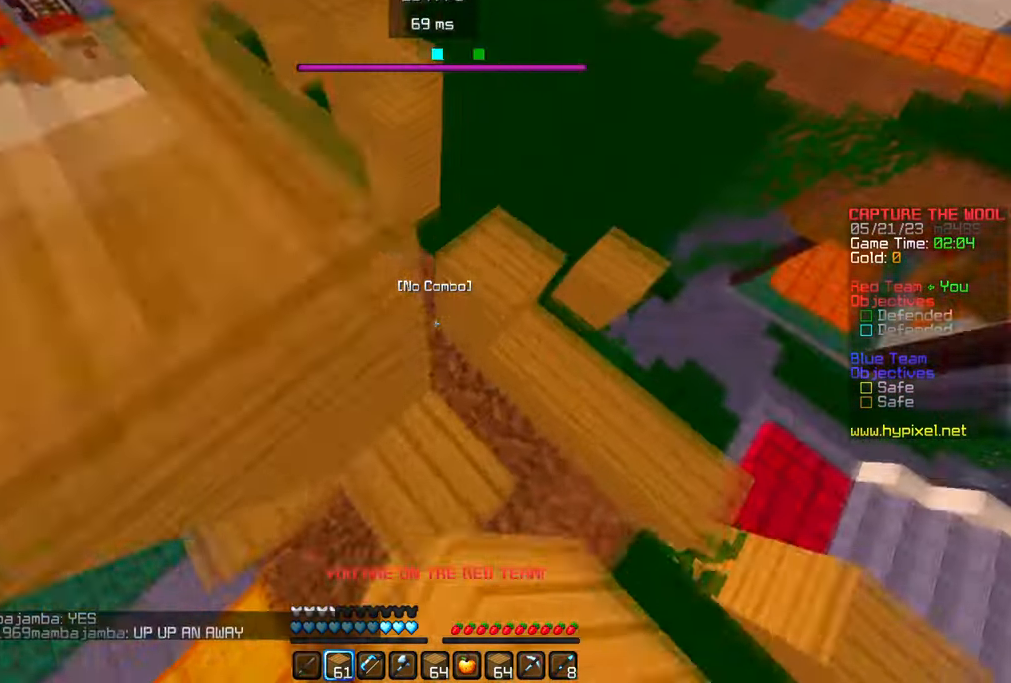
{"keys": ["w"], "mouse": [], "events": []}
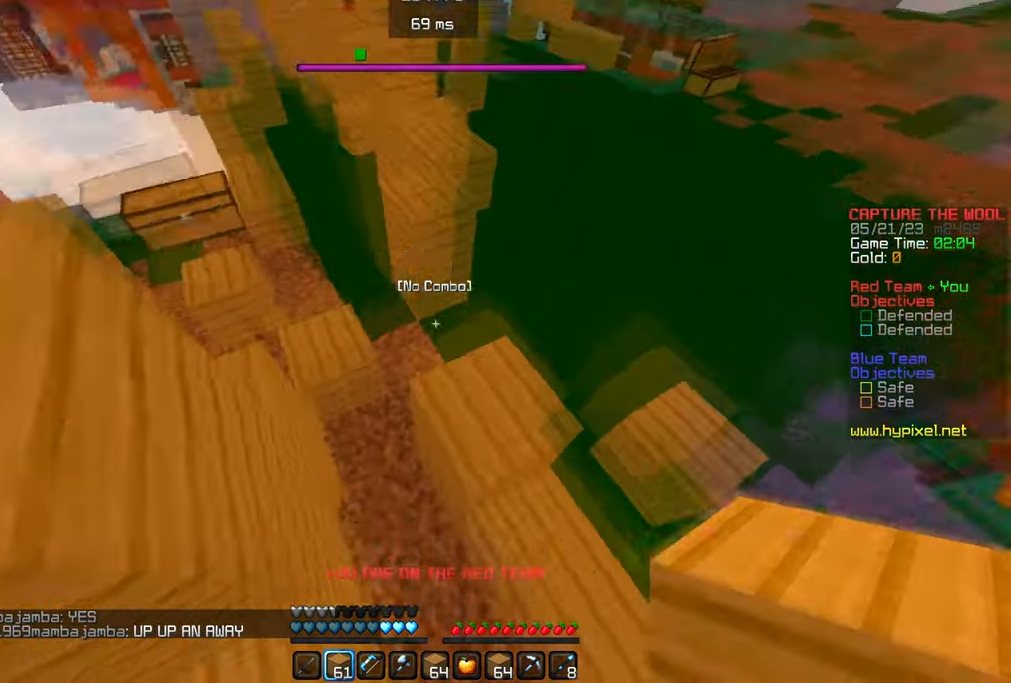
{"keys": ["a", "w"], "mouse": [], "events": [[433, "a", "down"]]}
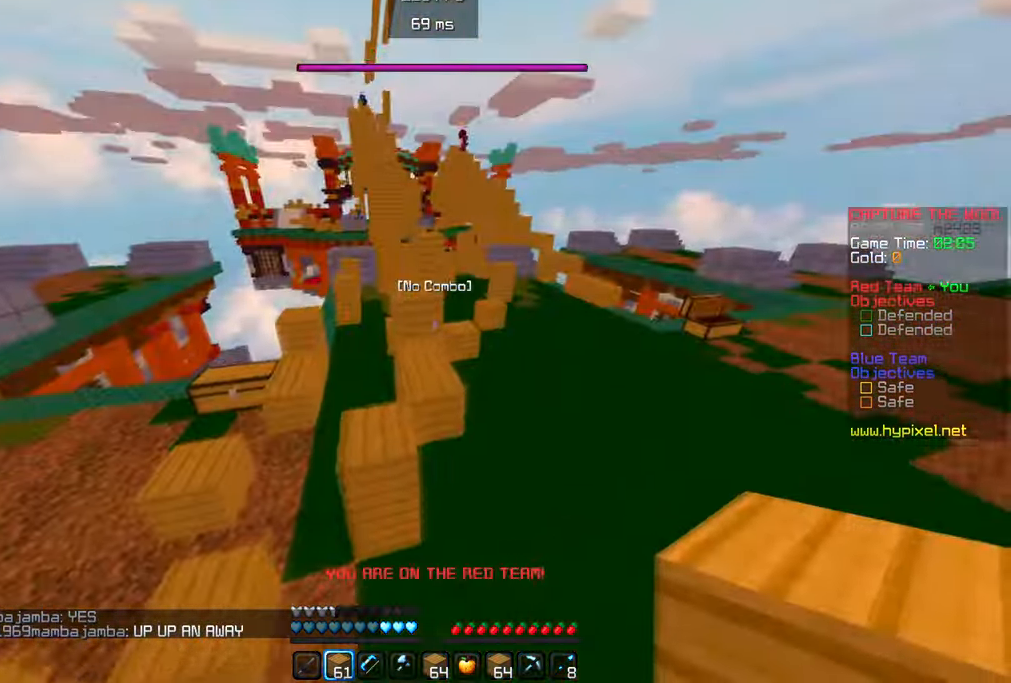
{"keys": ["w"], "mouse": [], "events": [[250, "a", "up"], [317, "mouse_right", "down"], [500, "mouse_right", "up"]]}
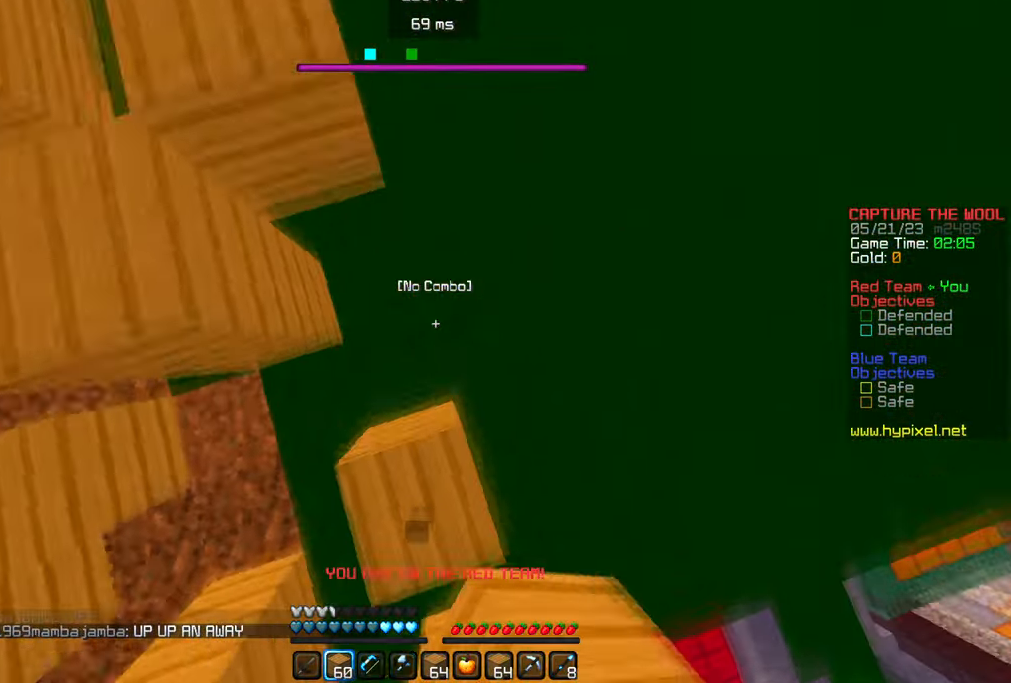
{"keys": ["w"], "mouse": [], "events": [[267, "mouse_right", "down"], [417, "mouse_right", "up"]]}
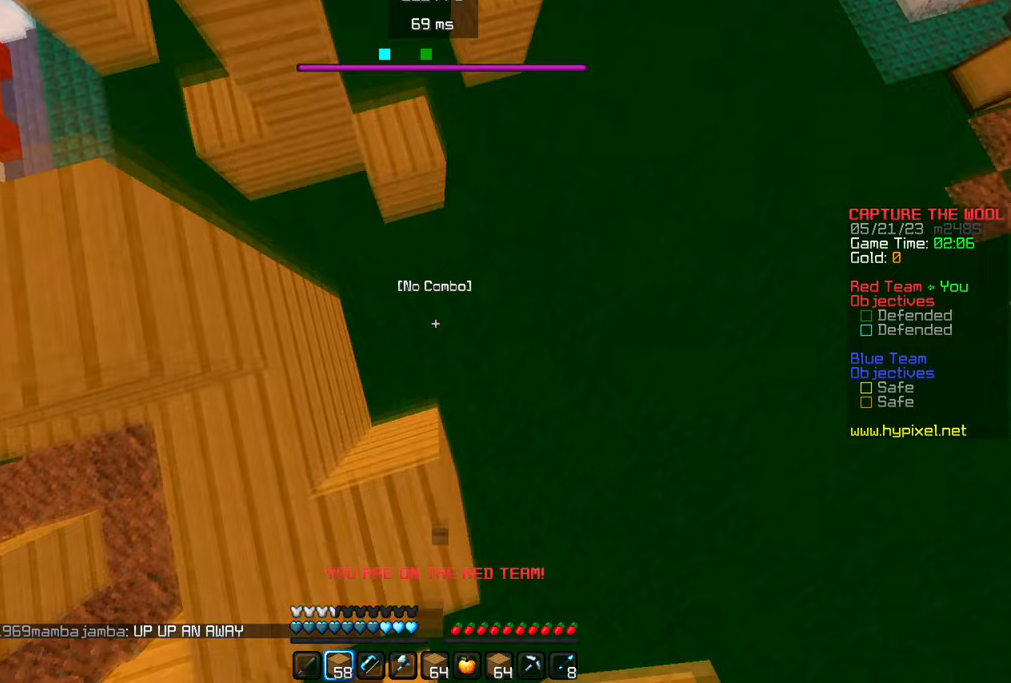
{"keys": ["w"], "mouse": [], "events": []}
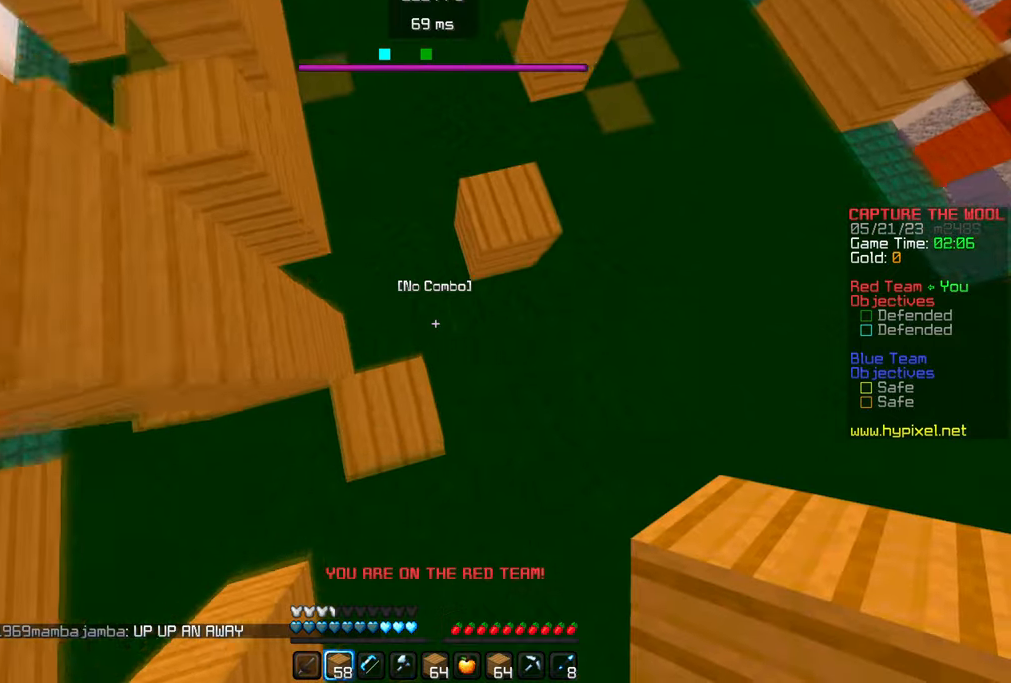
{"keys": ["w"], "mouse": [], "events": []}
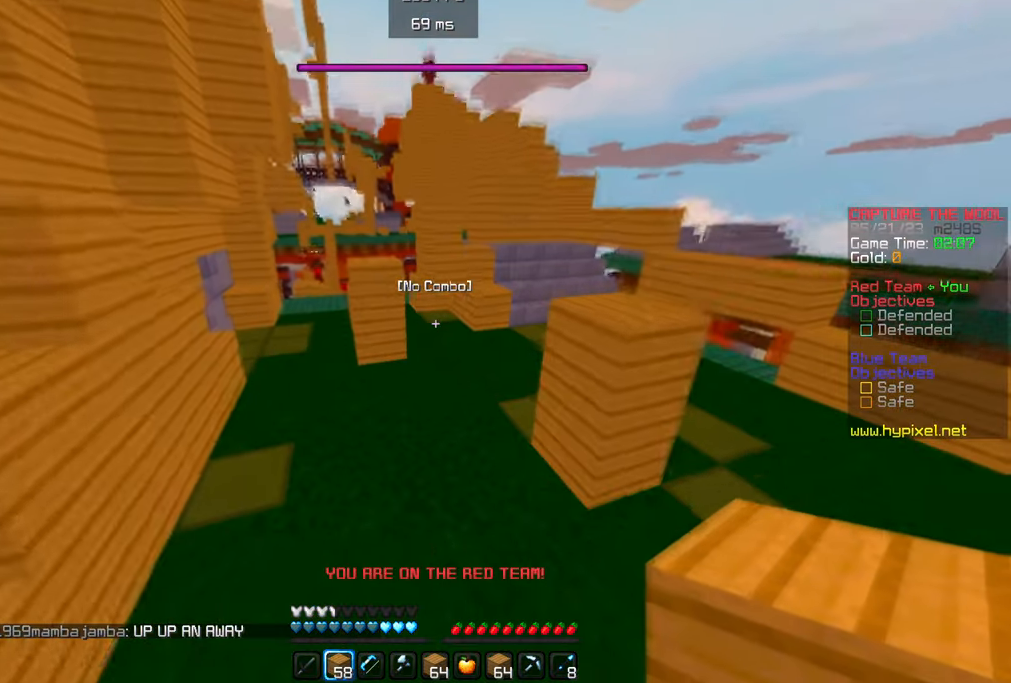
{"keys": ["w"], "mouse": [], "events": []}
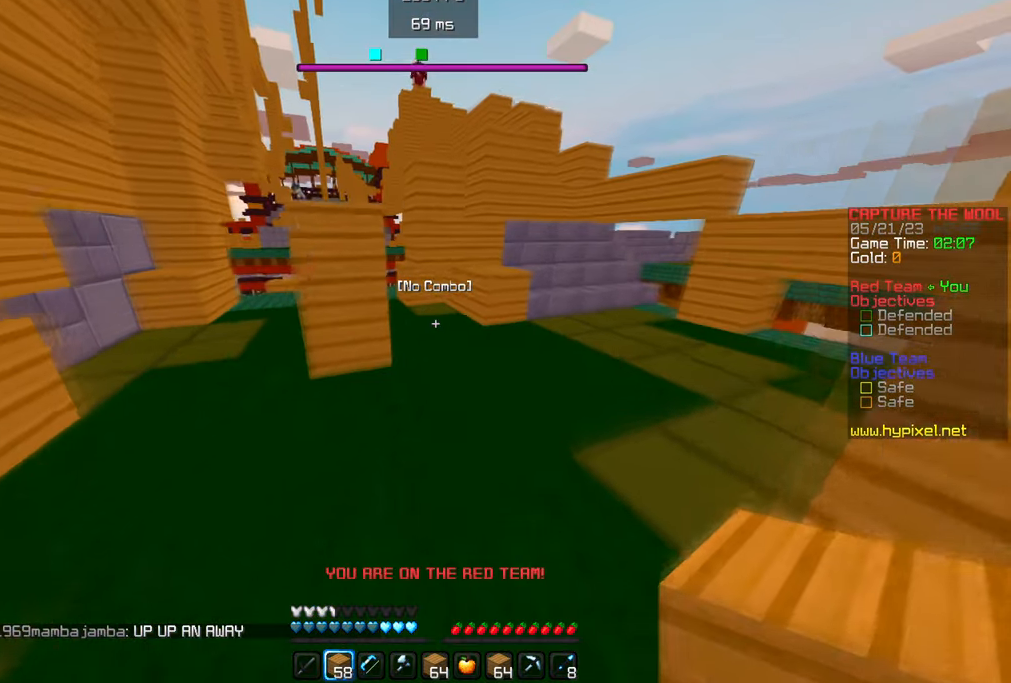
{"keys": ["w"], "mouse": [], "events": []}
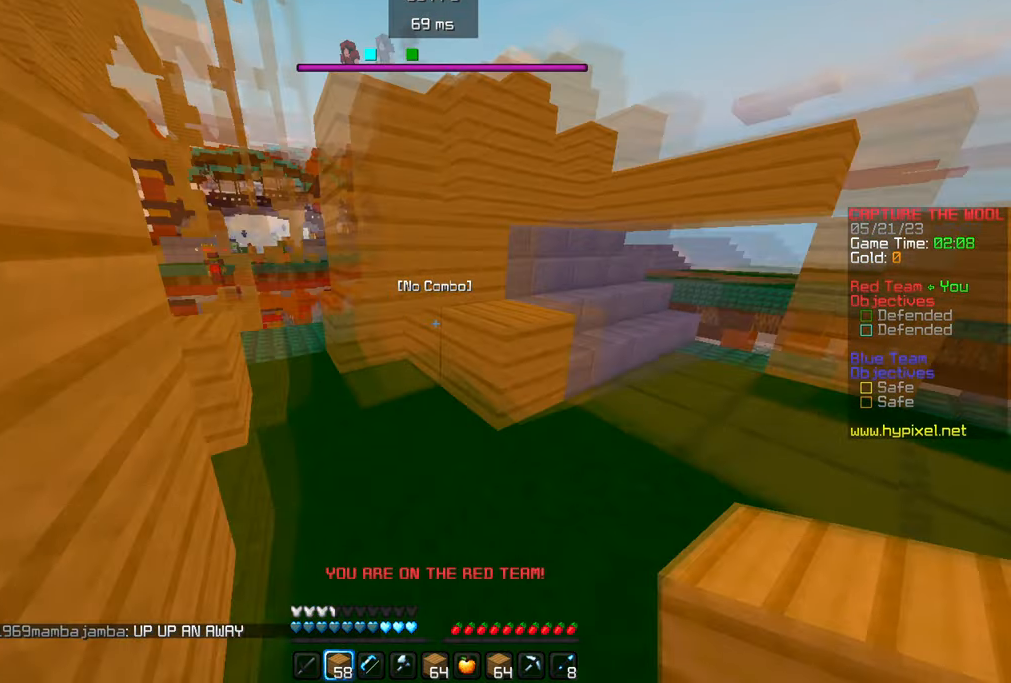
{"keys": ["w"], "mouse": [], "events": []}
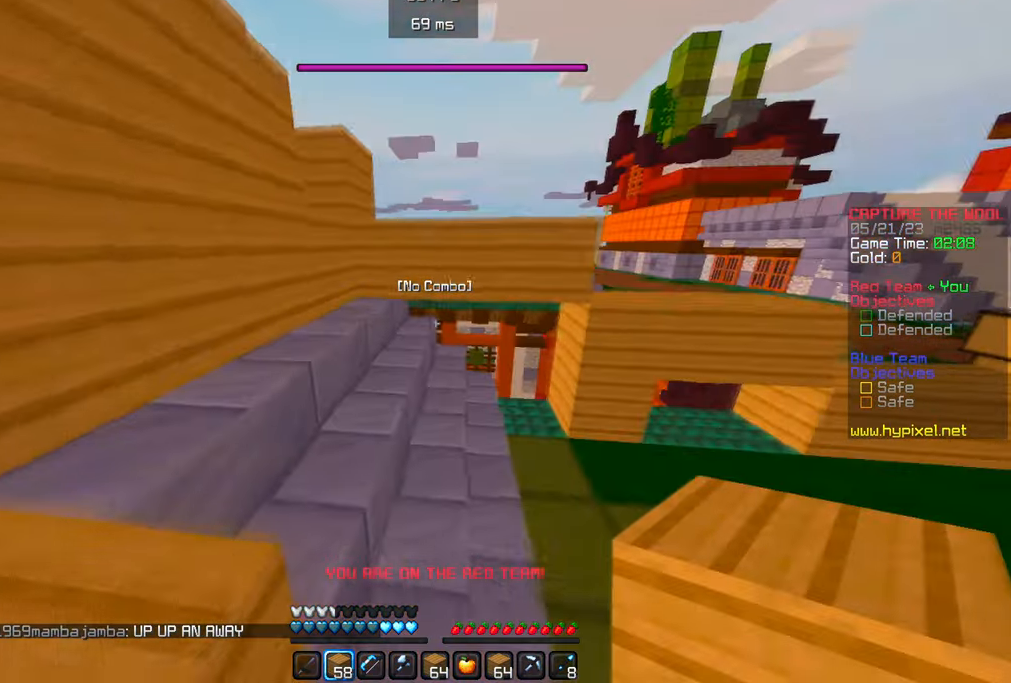
{"keys": ["w"], "mouse": [], "events": []}
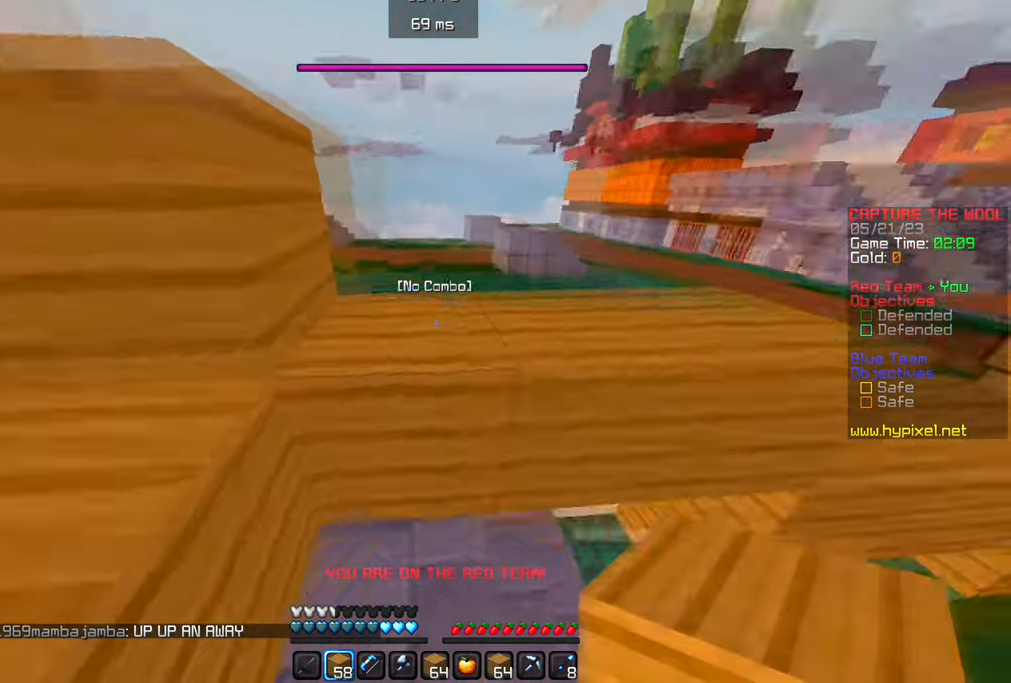
{"keys": [], "mouse": [], "events": [[350, "w", "up"]]}
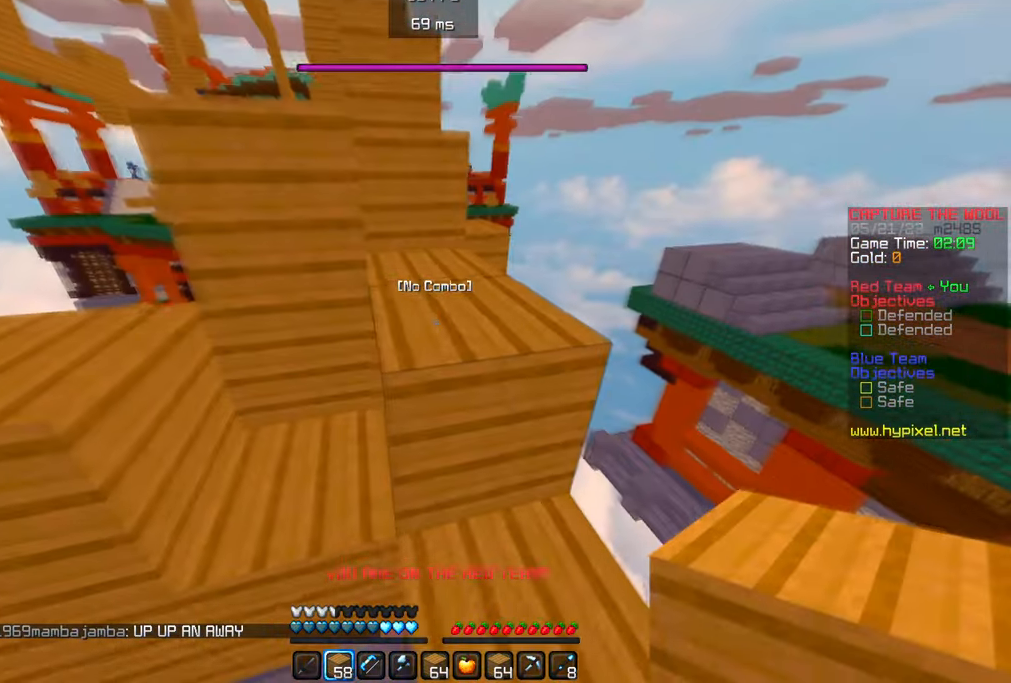
{"keys": ["w"], "mouse": [], "events": [[33, "w", "down"]]}